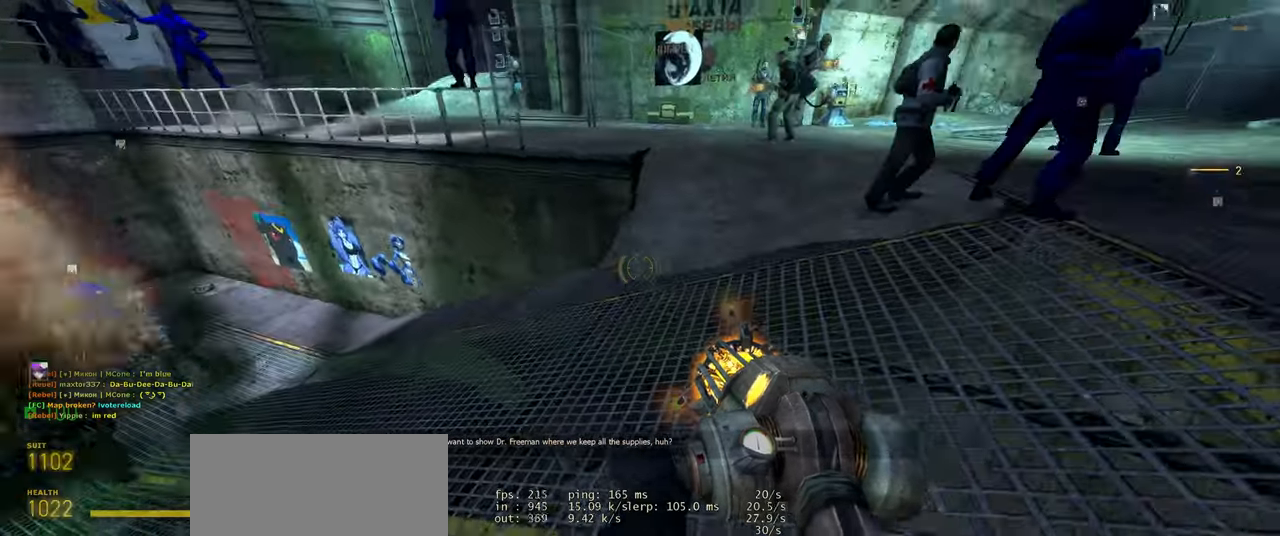
Gameplay with keyboard and mouse; each line is a JSON object with the keys and mouse buttons held at the frame after it. "events" lists presses ("down") and releases ("up") of "a", "ctrl", "d", "e", "f", "q", "r", "s", "shift", "space", "tab", "w", "mouse_left", "mouse_wheel", "mouse_right", "mouse_mb4" and "mouse_mb5" between this image and that frame as [ms after this image, input, new state], when the widget could be followed in between. "mouse_left", "mouse_wheel", "mouse_right", "mouse_mb4", "mouse_mb5" = the "left", "wheel", "right", "mb4", "mb5" buttons of the "mouse" list. No other keys are recorded. "wheel" means that the mouse wheel is clicked or scrolled. Mouse movement is not recorded.
{"keys": ["d", "space", "w"], "mouse": [], "events": [[20, "w", "down"], [60, "d", "up"], [320, "d", "down"], [480, "space", "down"]]}
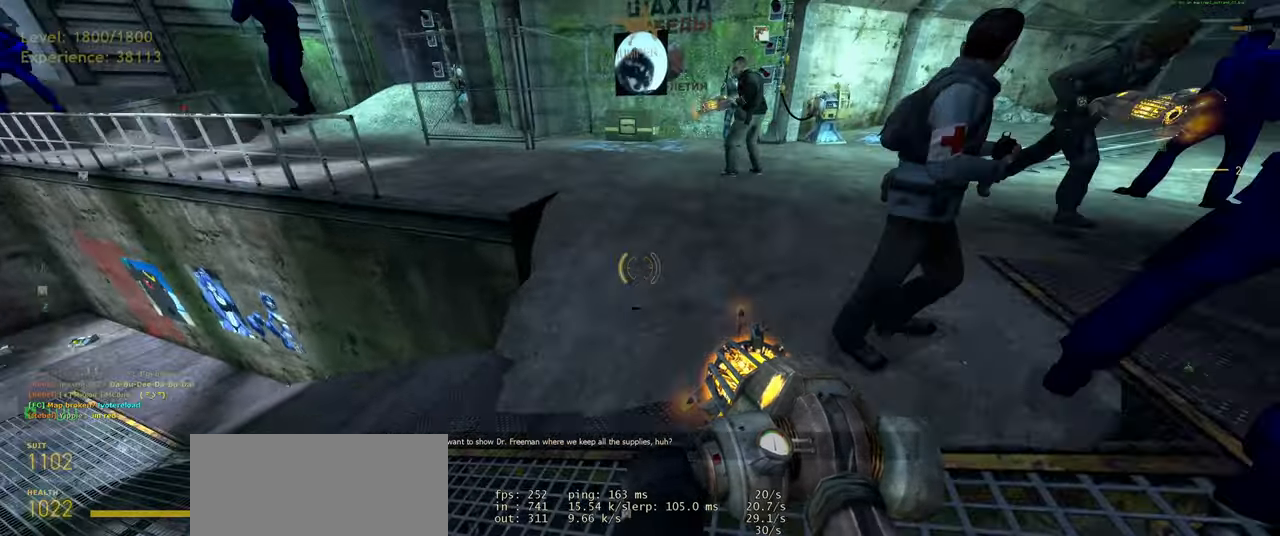
{"keys": ["a"], "mouse": [], "events": [[20, "w", "up"], [80, "space", "up"], [140, "d", "up"], [340, "a", "down"]]}
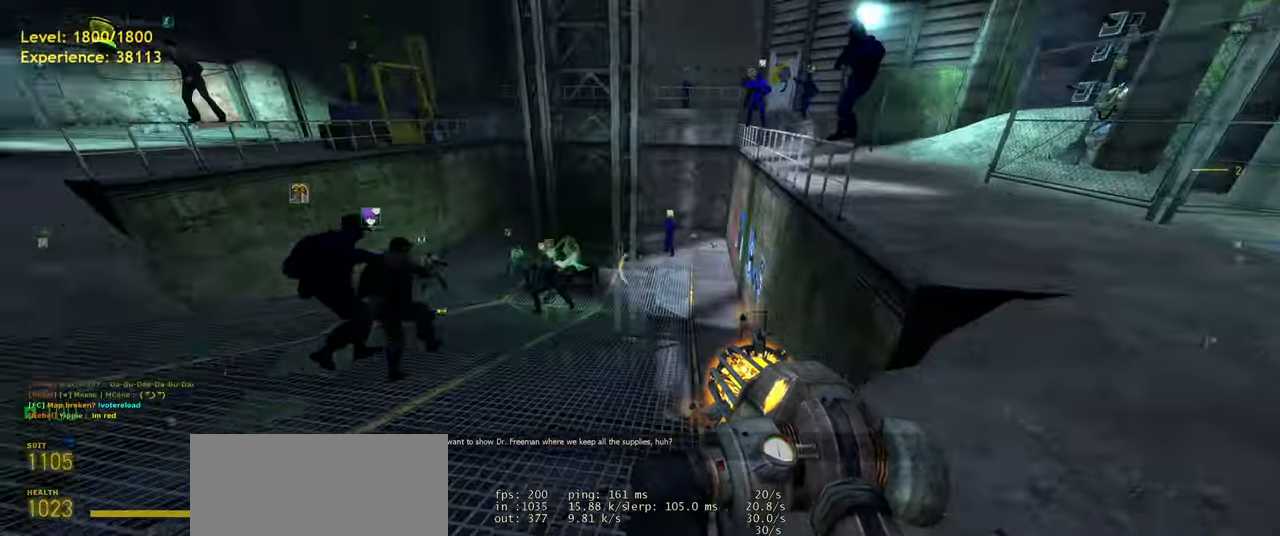
{"keys": ["a", "space", "w"], "mouse": [], "events": [[40, "w", "down"], [60, "a", "up"], [360, "a", "down"], [420, "space", "down"]]}
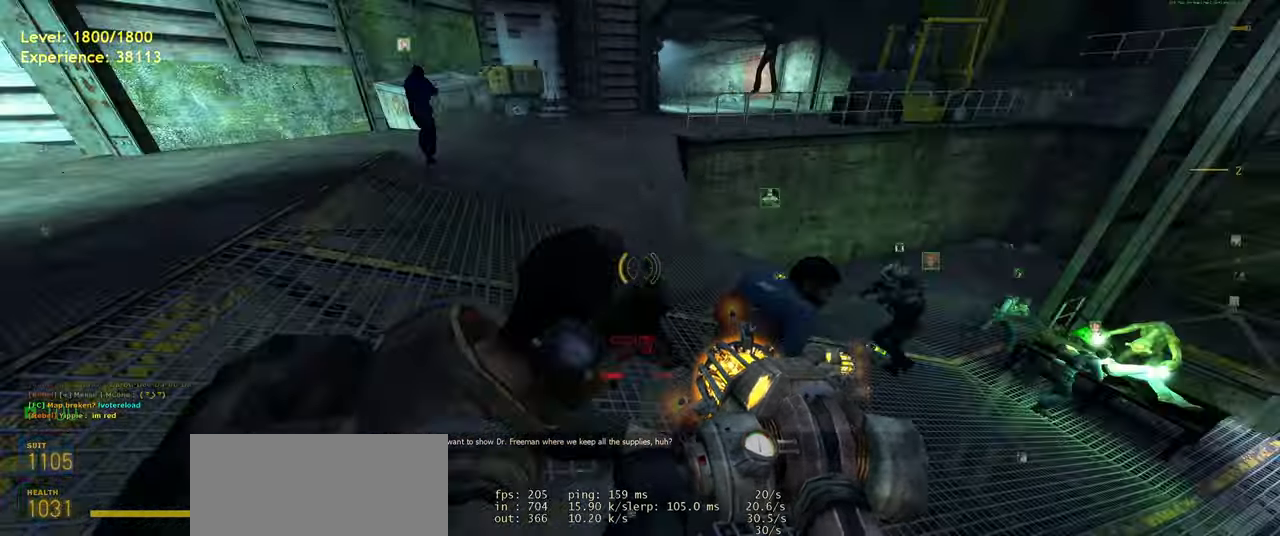
{"keys": [], "mouse": [], "events": [[60, "space", "up"], [80, "a", "up"], [120, "w", "up"], [160, "d", "down"], [420, "d", "up"]]}
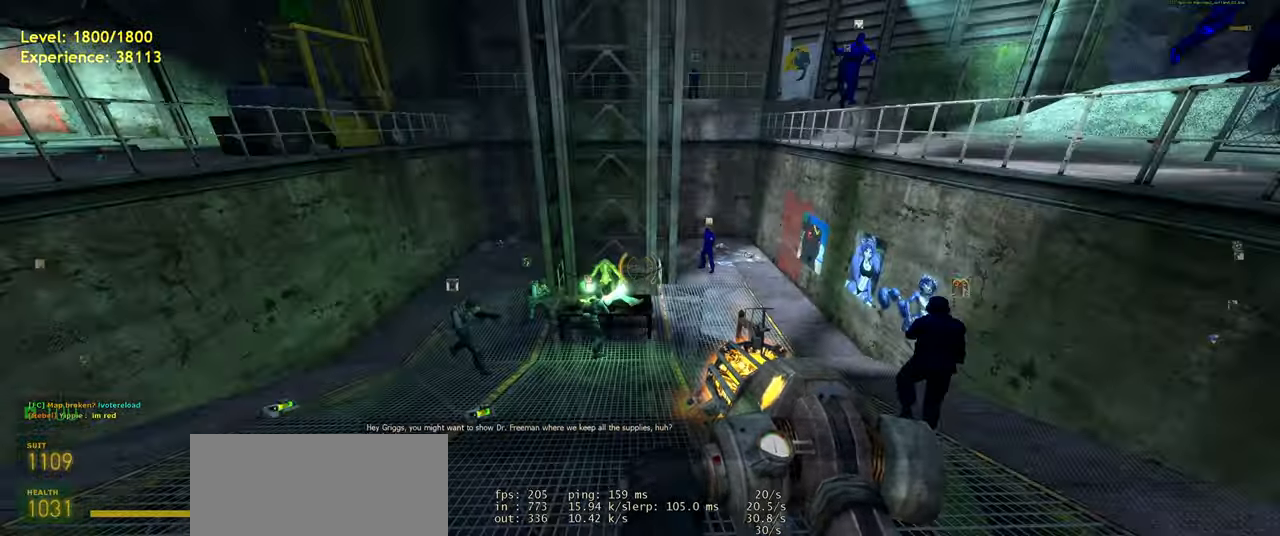
{"keys": ["s"], "mouse": [], "events": [[440, "s", "down"]]}
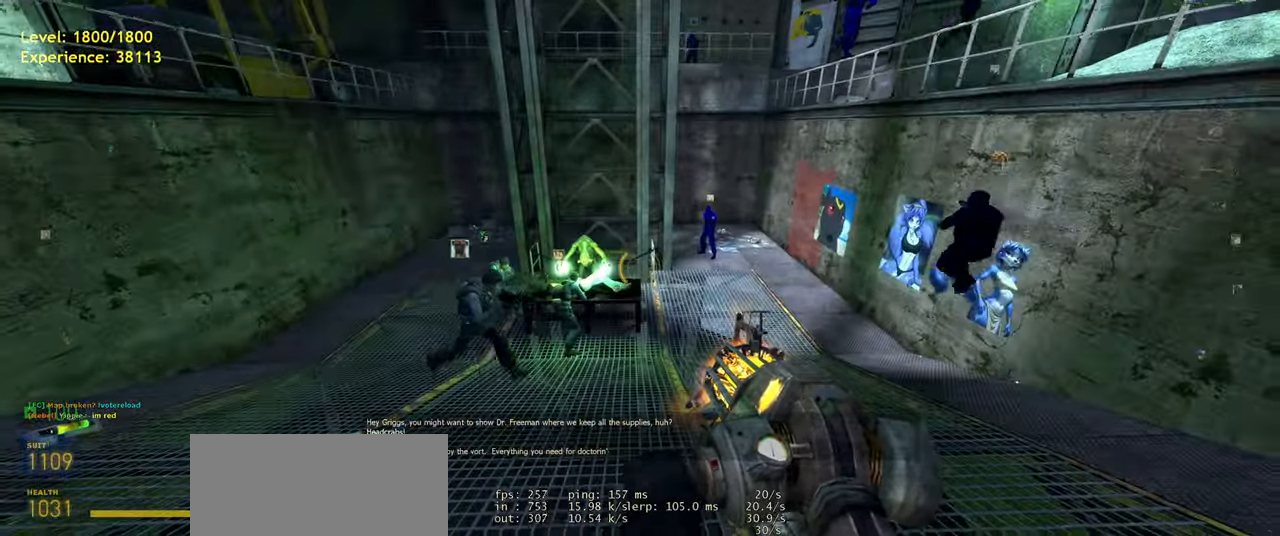
{"keys": ["d", "w"], "mouse": [], "events": [[140, "s", "up"], [360, "w", "down"], [460, "d", "down"]]}
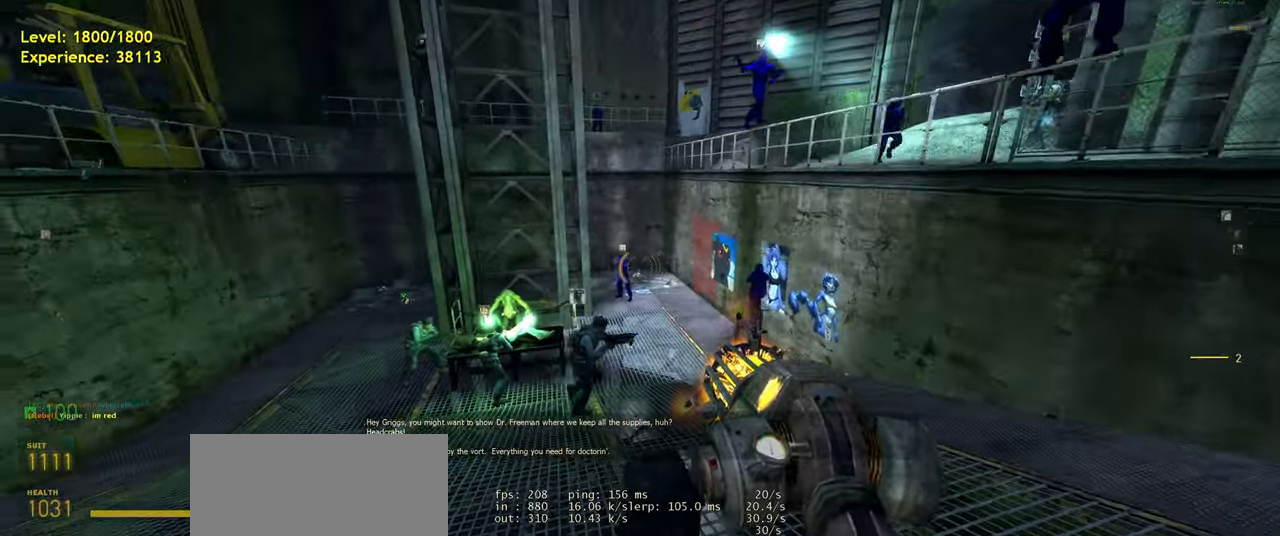
{"keys": [], "mouse": [], "events": [[100, "d", "up"], [280, "shift", "down"], [420, "shift", "up"], [500, "w", "up"]]}
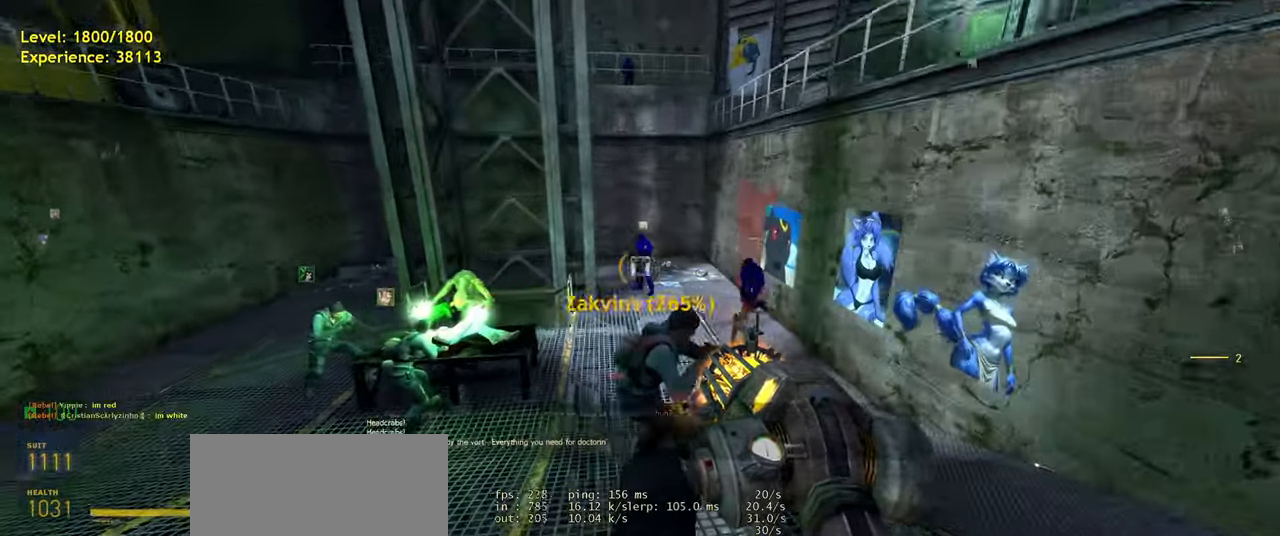
{"keys": [], "mouse": [], "events": []}
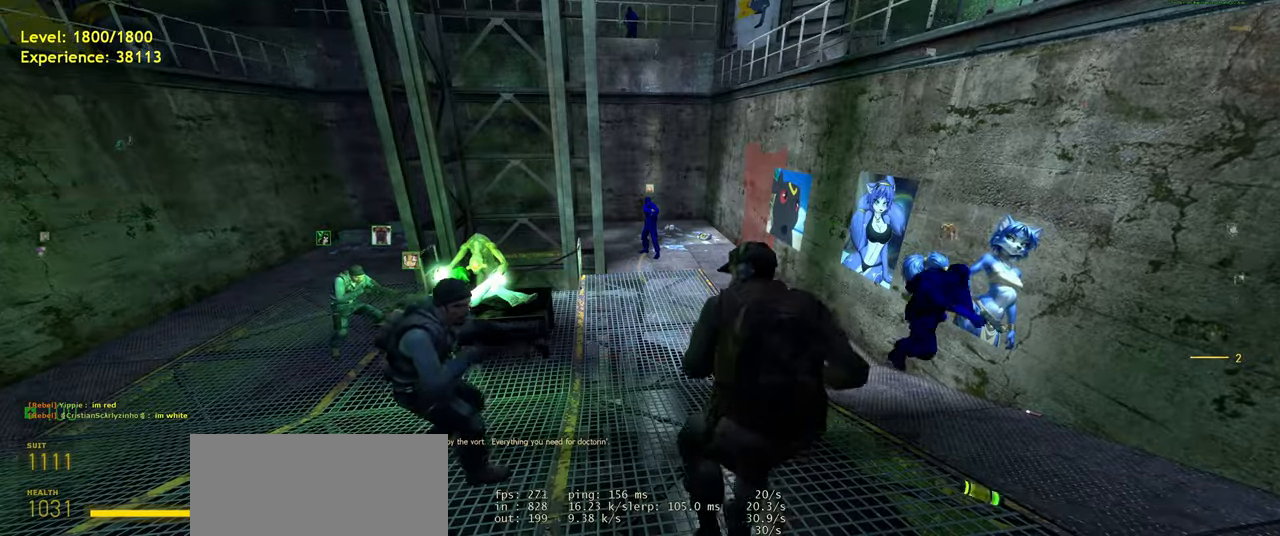
{"keys": ["w"], "mouse": [], "events": [[400, "w", "down"]]}
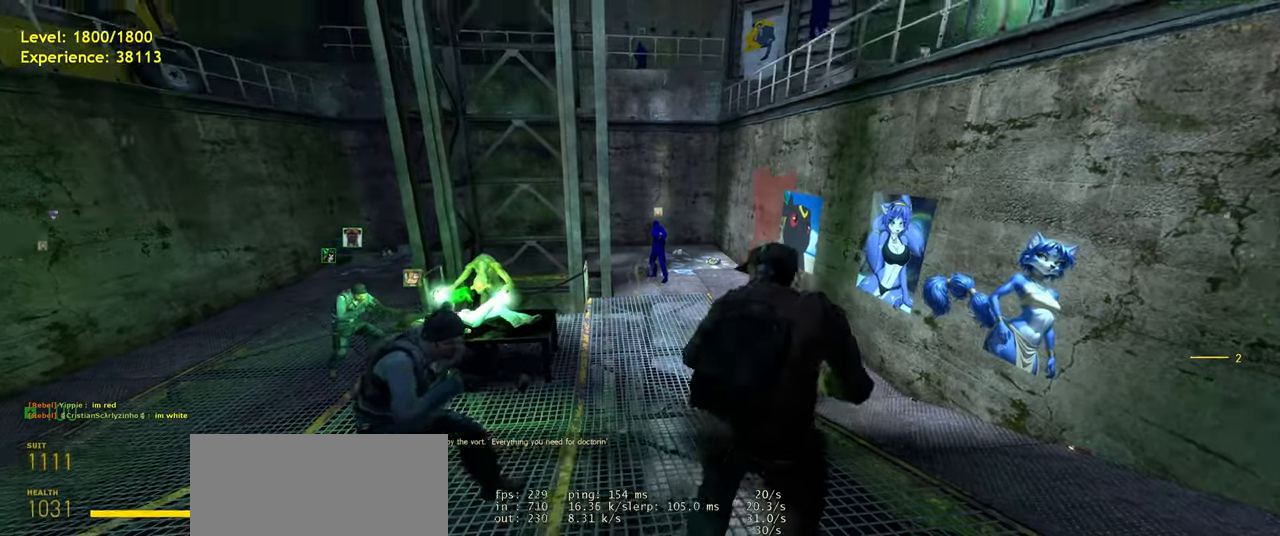
{"keys": ["w"], "mouse": [], "events": []}
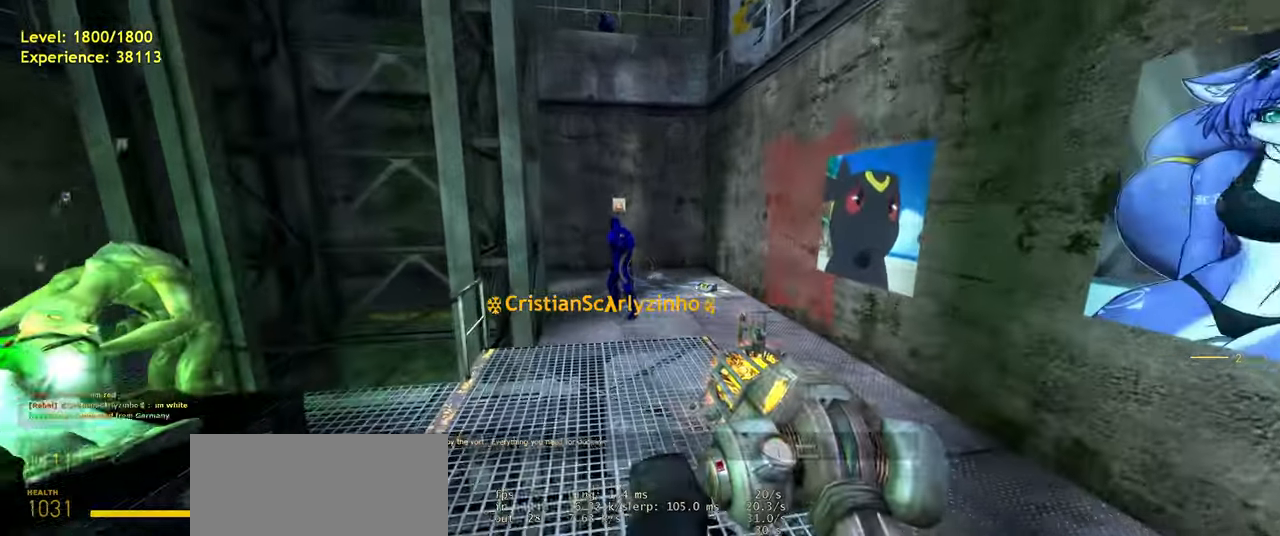
{"keys": ["d", "w"], "mouse": [], "events": [[120, "d", "down"], [260, "d", "up"], [380, "d", "down"]]}
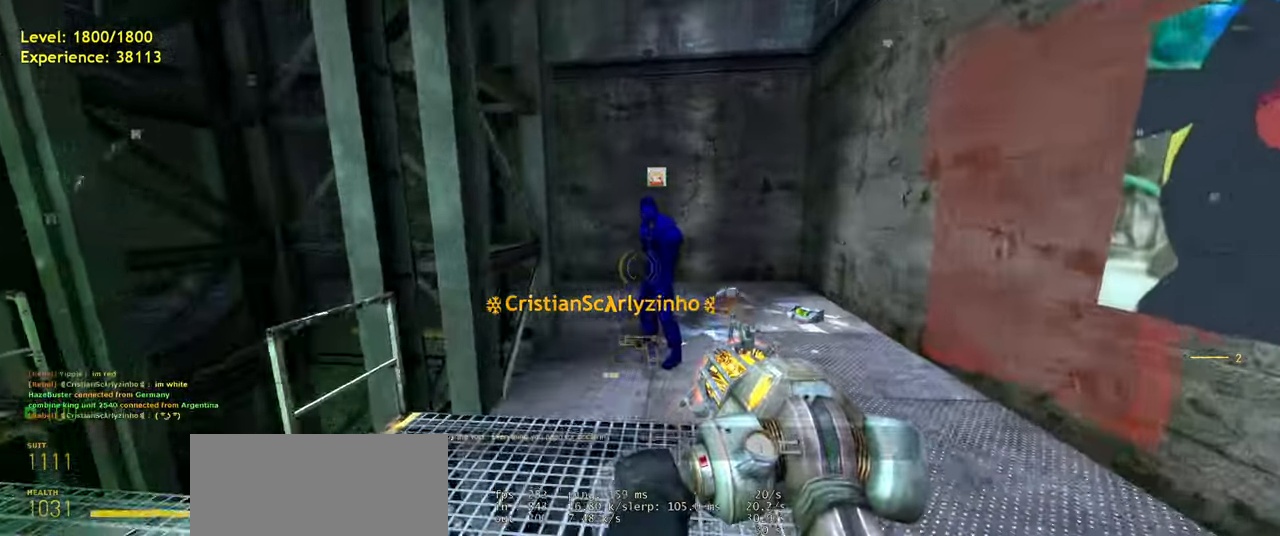
{"keys": ["w"], "mouse": [], "events": [[40, "d", "up"], [100, "w", "up"], [500, "w", "down"]]}
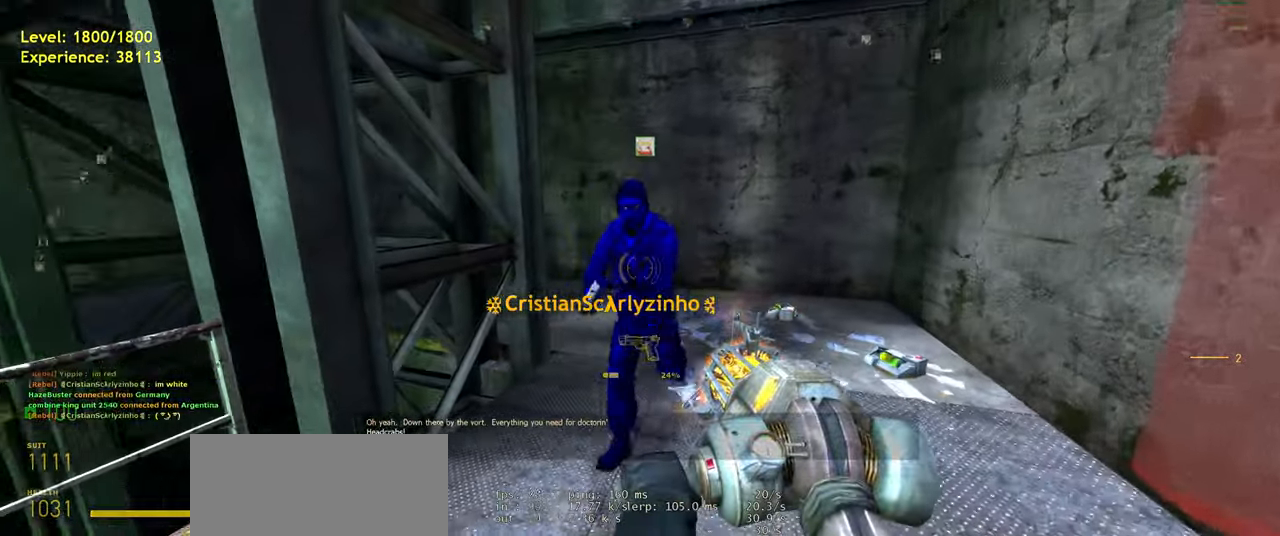
{"keys": [], "mouse": [], "events": [[40, "d", "down"], [100, "w", "up"], [140, "d", "up"]]}
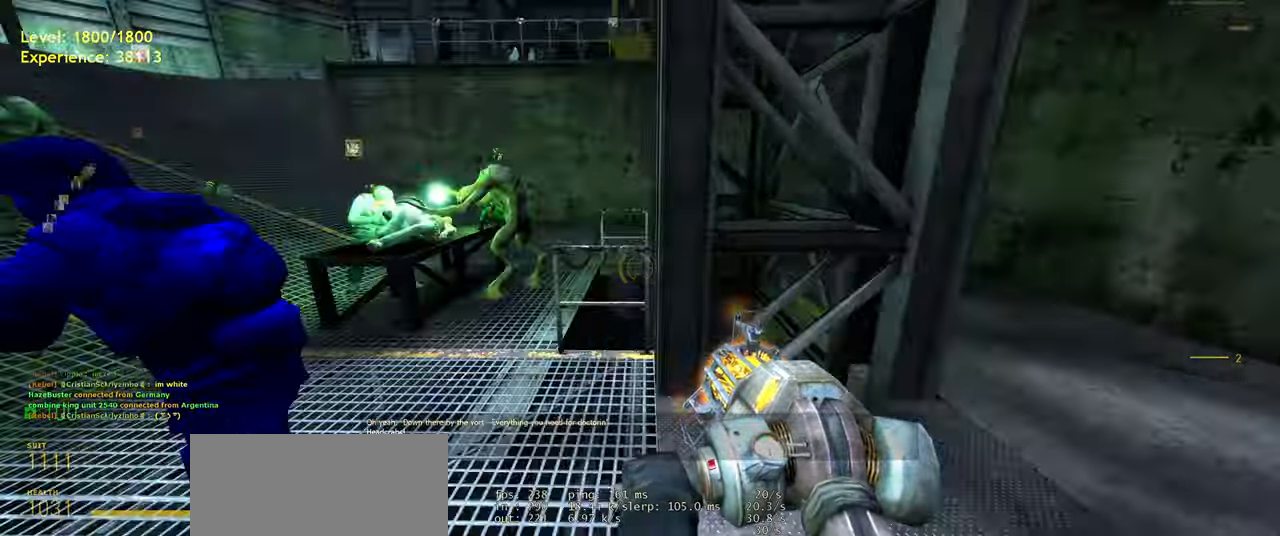
{"keys": ["w"], "mouse": [], "events": [[20, "a", "down"], [160, "a", "up"], [420, "w", "down"]]}
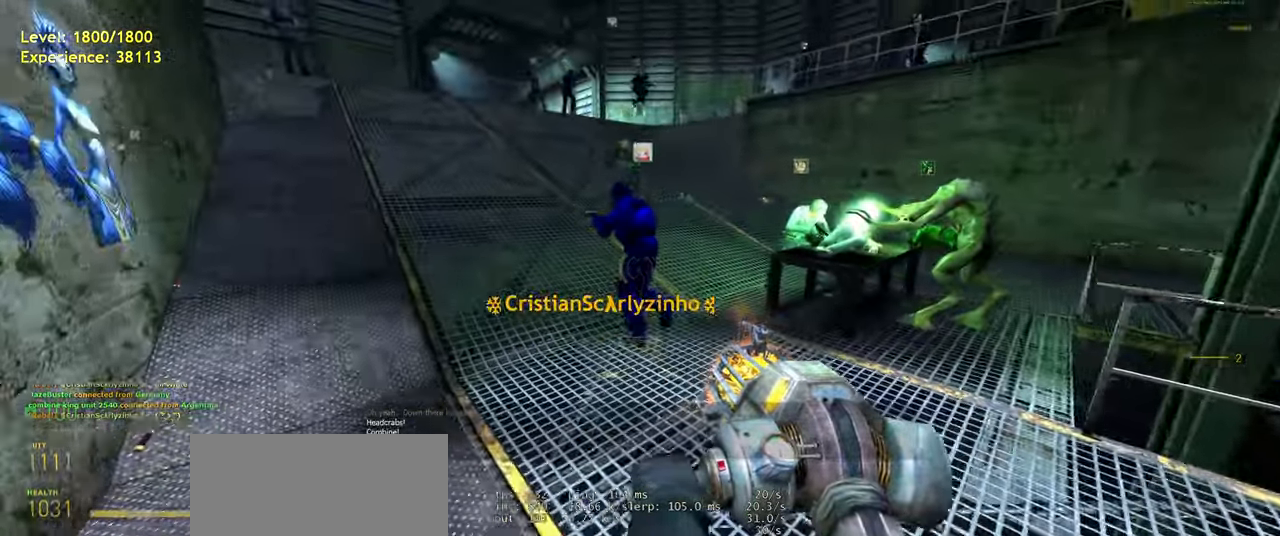
{"keys": ["a", "w"], "mouse": [], "events": [[60, "shift", "down"], [220, "a", "down"], [240, "space", "down"], [300, "shift", "up"], [380, "a", "up"], [400, "space", "up"], [500, "a", "down"]]}
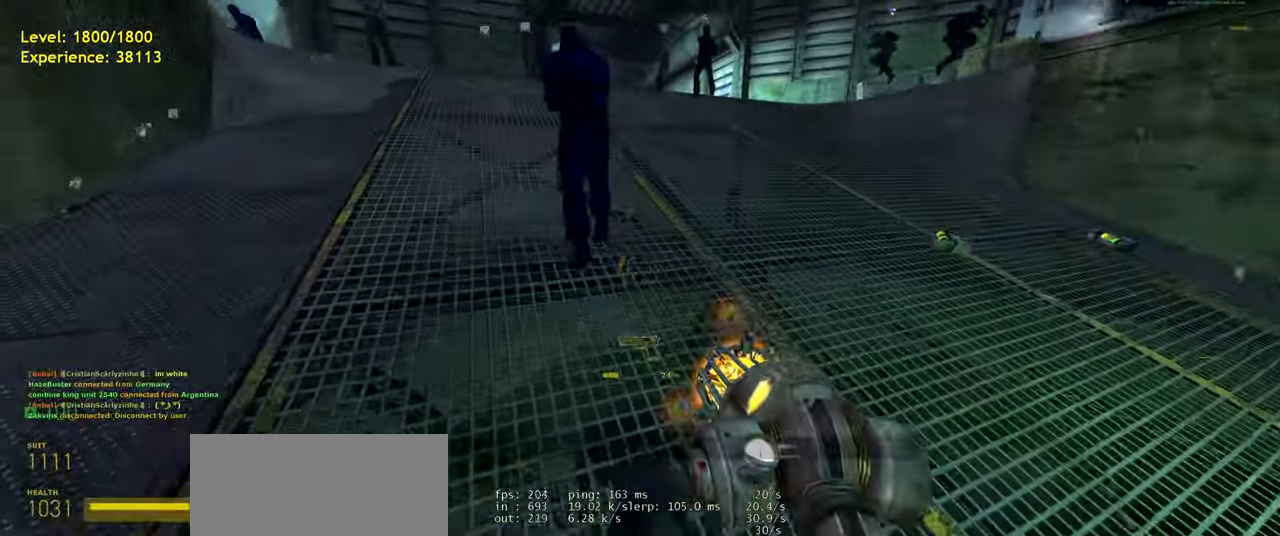
{"keys": ["space", "w"], "mouse": [], "events": [[100, "space", "down"], [160, "a", "up"], [200, "space", "up"], [320, "a", "down"], [420, "space", "down"], [500, "a", "up"]]}
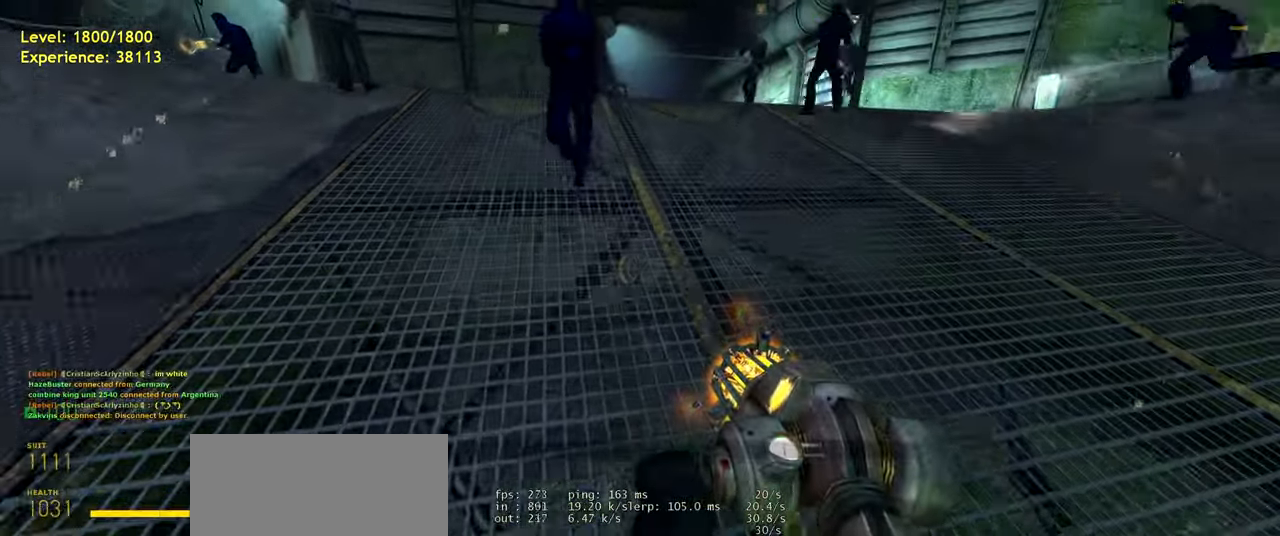
{"keys": ["w"], "mouse": [], "events": [[40, "space", "up"], [220, "space", "down"], [320, "space", "up"]]}
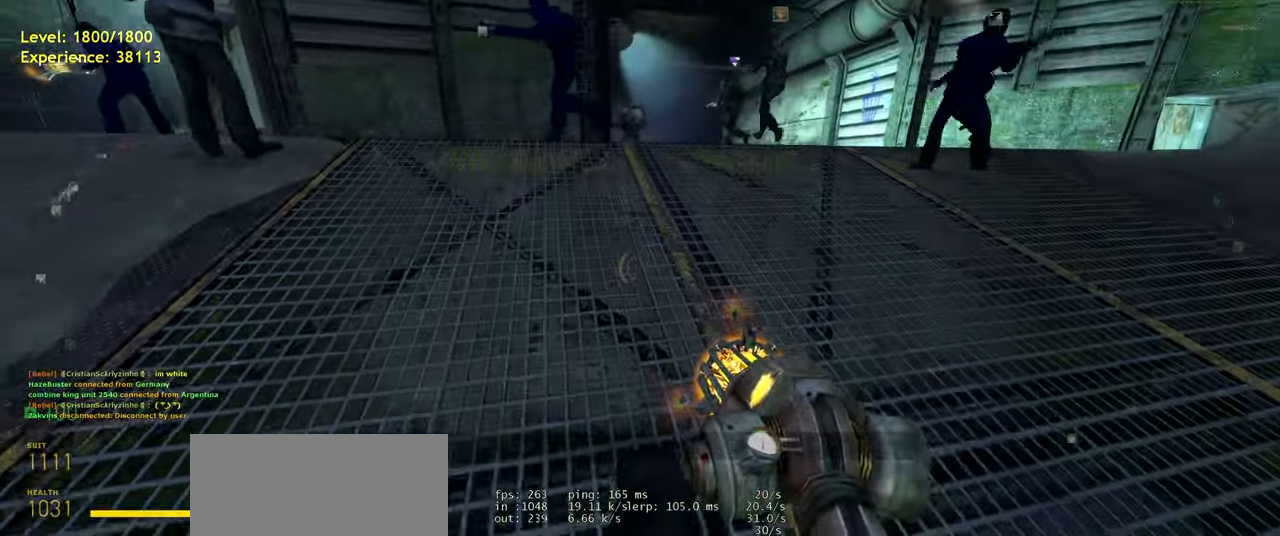
{"keys": ["d", "w"], "mouse": [], "events": [[20, "space", "down"], [140, "space", "up"], [500, "d", "down"]]}
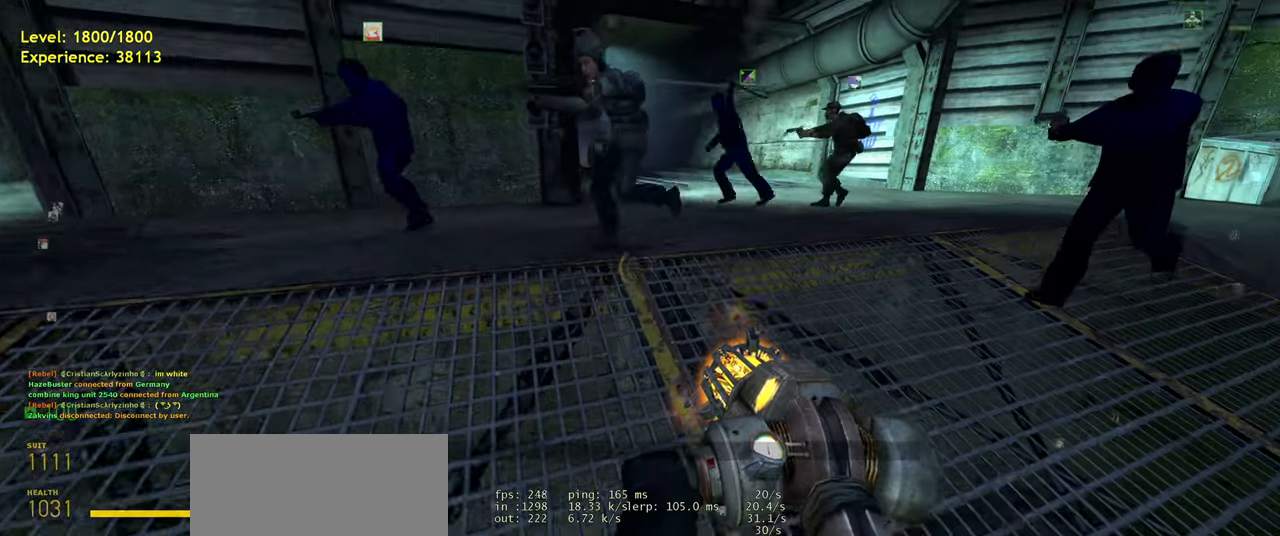
{"keys": ["w"], "mouse": [], "events": [[240, "d", "up"], [360, "space", "down"], [500, "space", "up"]]}
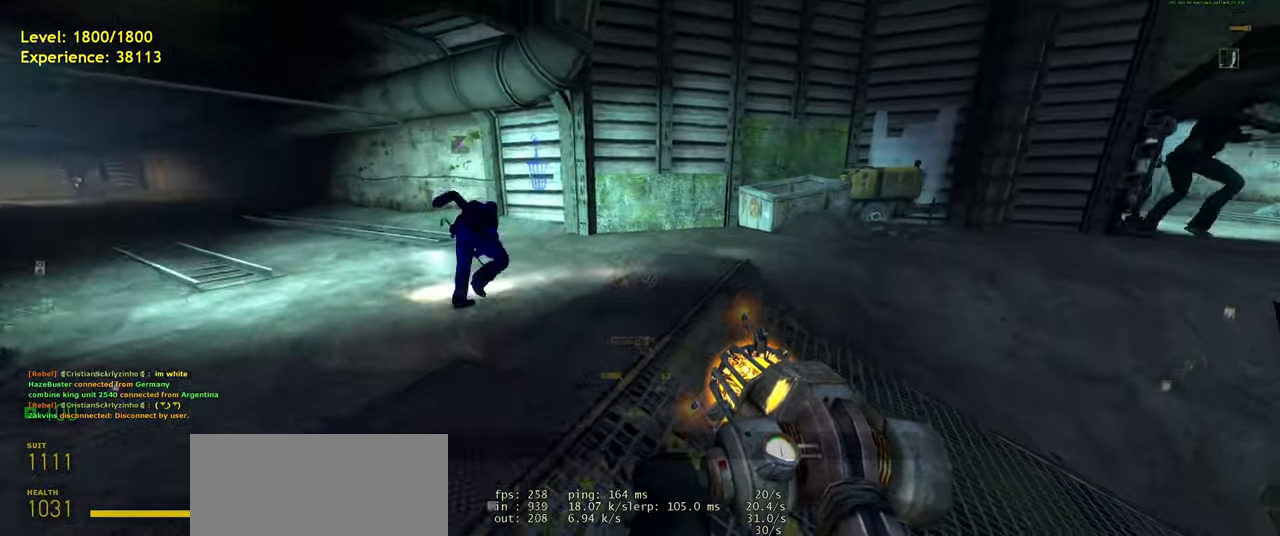
{"keys": [], "mouse": [], "events": [[120, "w", "up"]]}
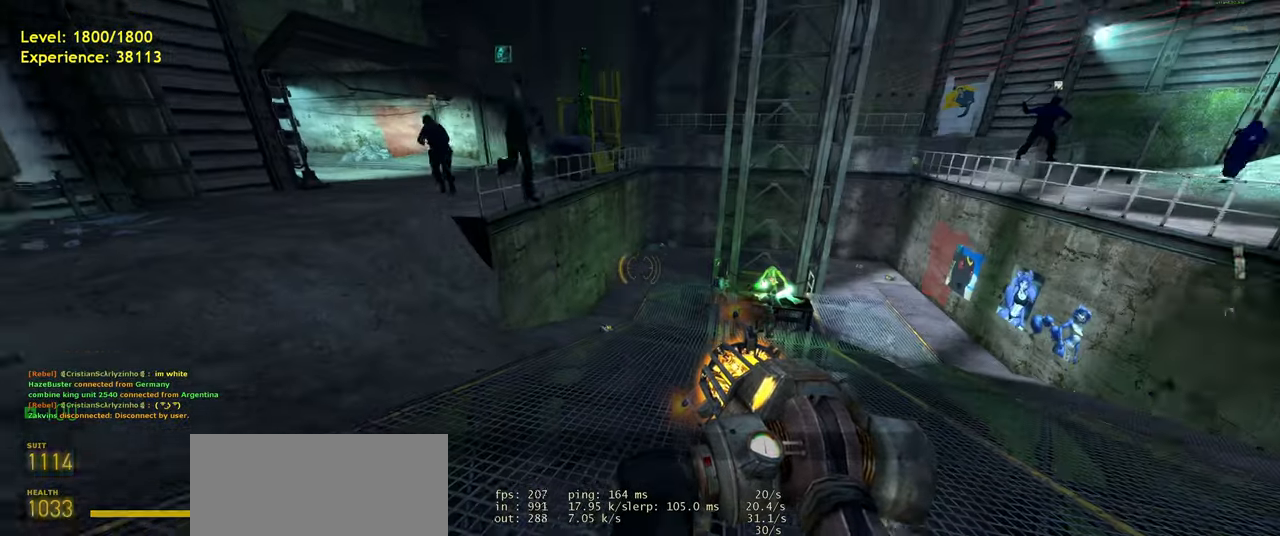
{"keys": [], "mouse": [], "events": [[80, "d", "down"], [180, "d", "up"], [280, "w", "down"], [500, "w", "up"]]}
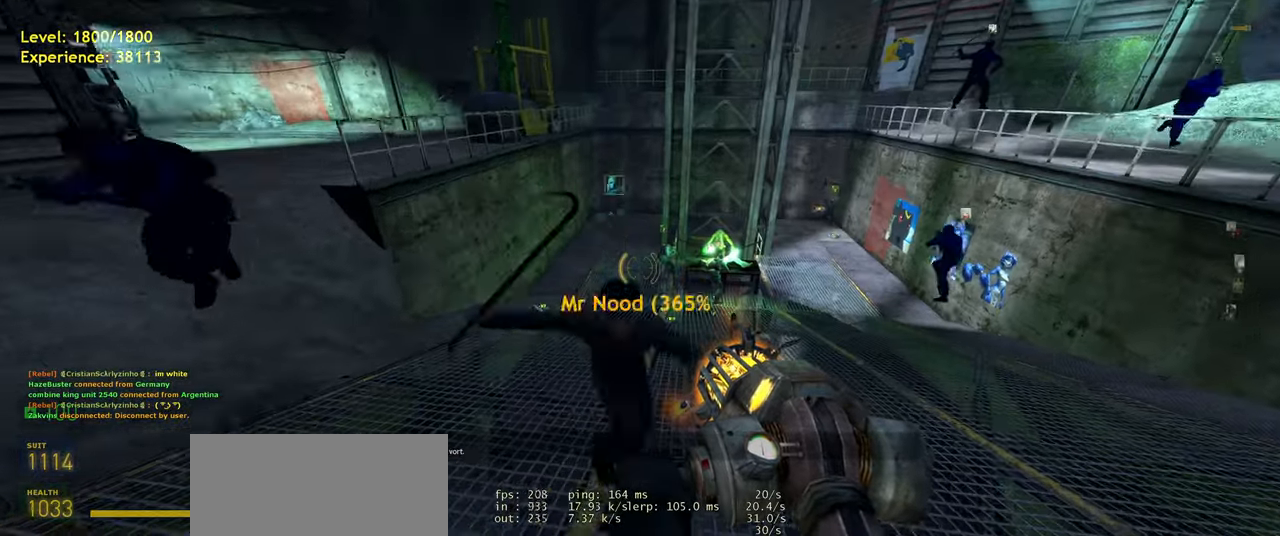
{"keys": ["w"], "mouse": [], "events": [[120, "d", "down"], [280, "d", "up"], [440, "w", "down"]]}
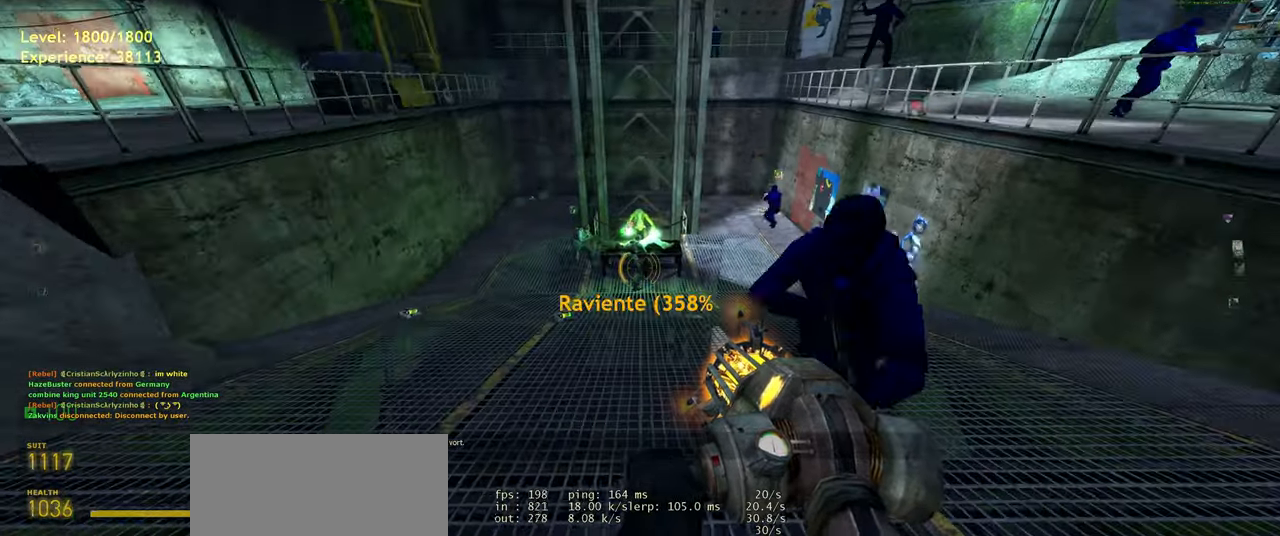
{"keys": ["a"], "mouse": [], "events": [[160, "space", "down"], [260, "a", "down"], [300, "w", "up"], [340, "space", "up"]]}
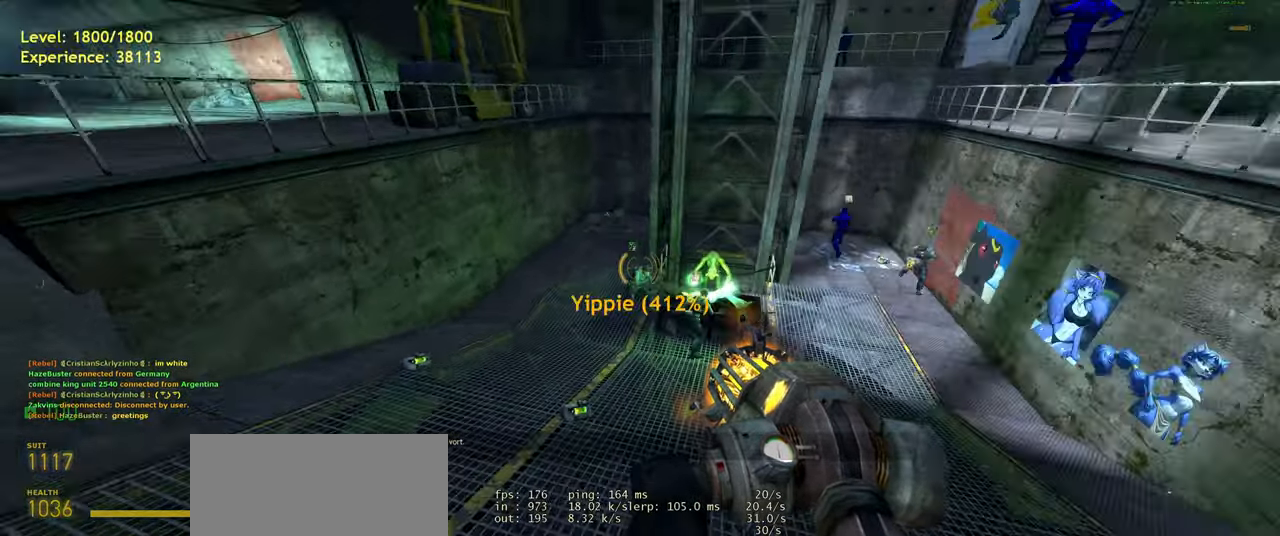
{"keys": ["a", "shift", "w"], "mouse": [], "events": [[160, "a", "up"], [200, "w", "down"], [440, "shift", "down"], [480, "a", "down"]]}
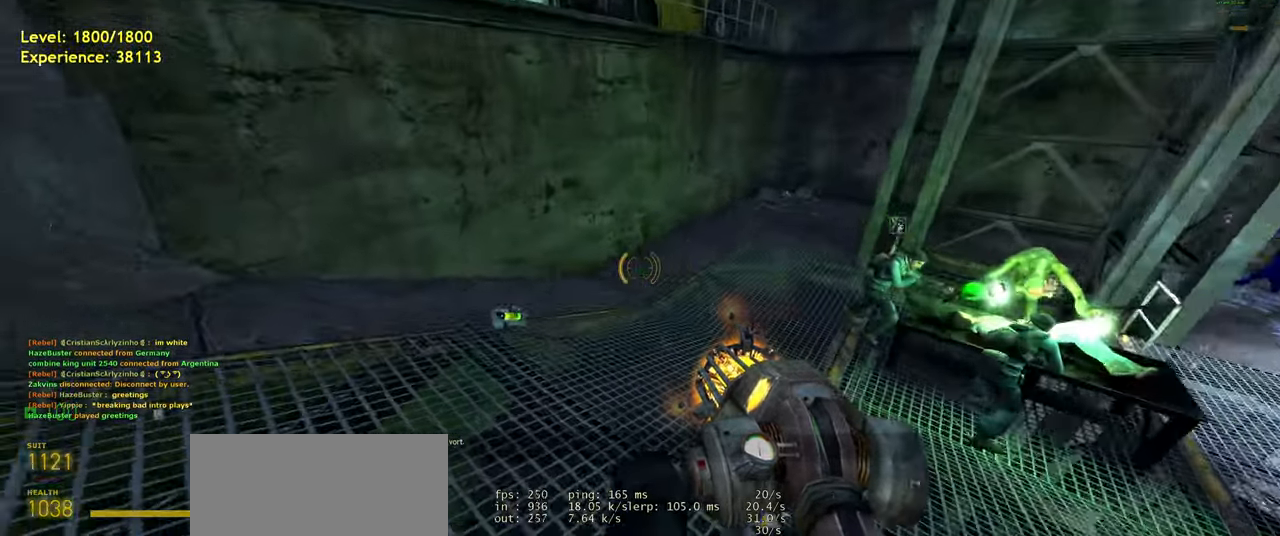
{"keys": ["d"], "mouse": [], "events": [[20, "space", "down"], [80, "shift", "up"], [80, "w", "up"], [140, "d", "down"], [180, "a", "up"], [180, "space", "up"]]}
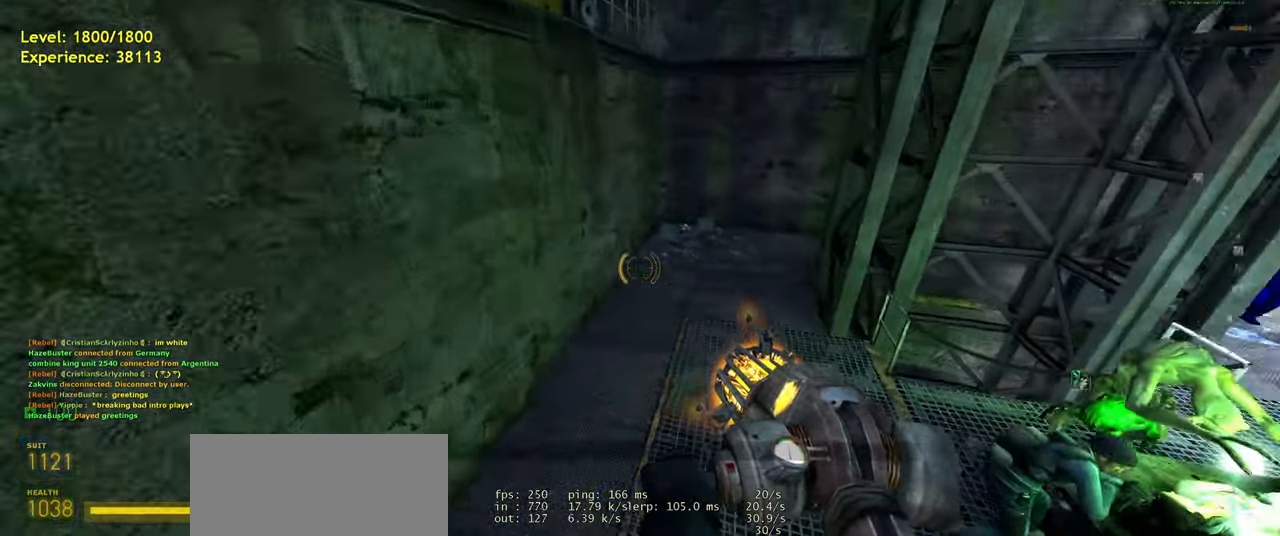
{"keys": ["a", "space"], "mouse": [], "events": [[100, "d", "up"], [120, "w", "down"], [280, "a", "down"], [280, "shift", "down"], [420, "space", "down"], [460, "shift", "up"], [460, "w", "up"]]}
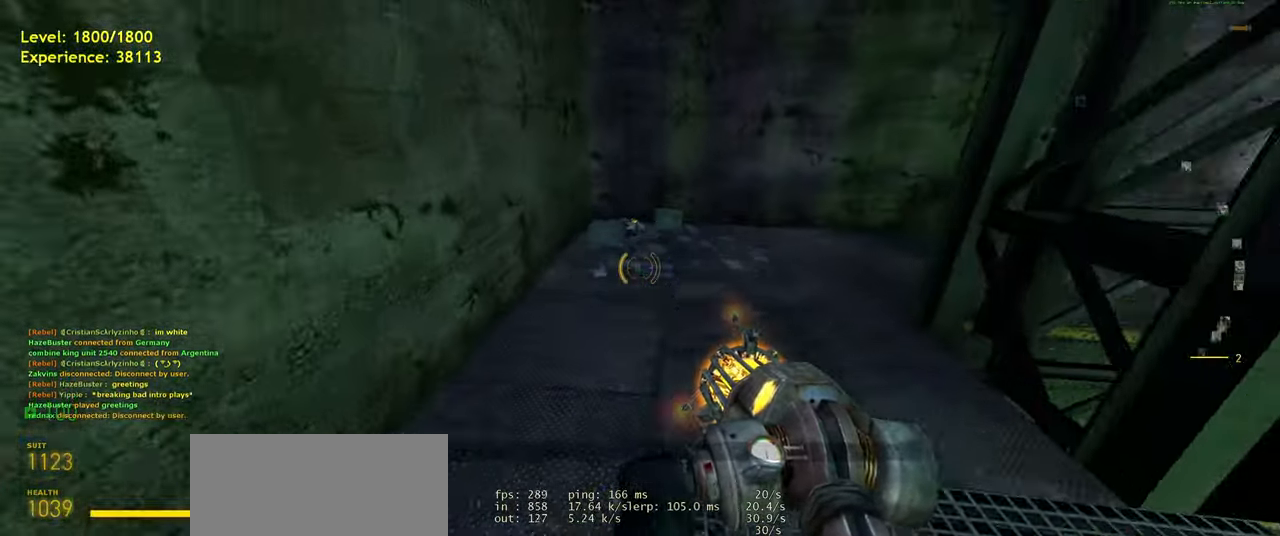
{"keys": ["d"], "mouse": [], "events": [[20, "a", "up"], [60, "d", "down"], [80, "space", "up"]]}
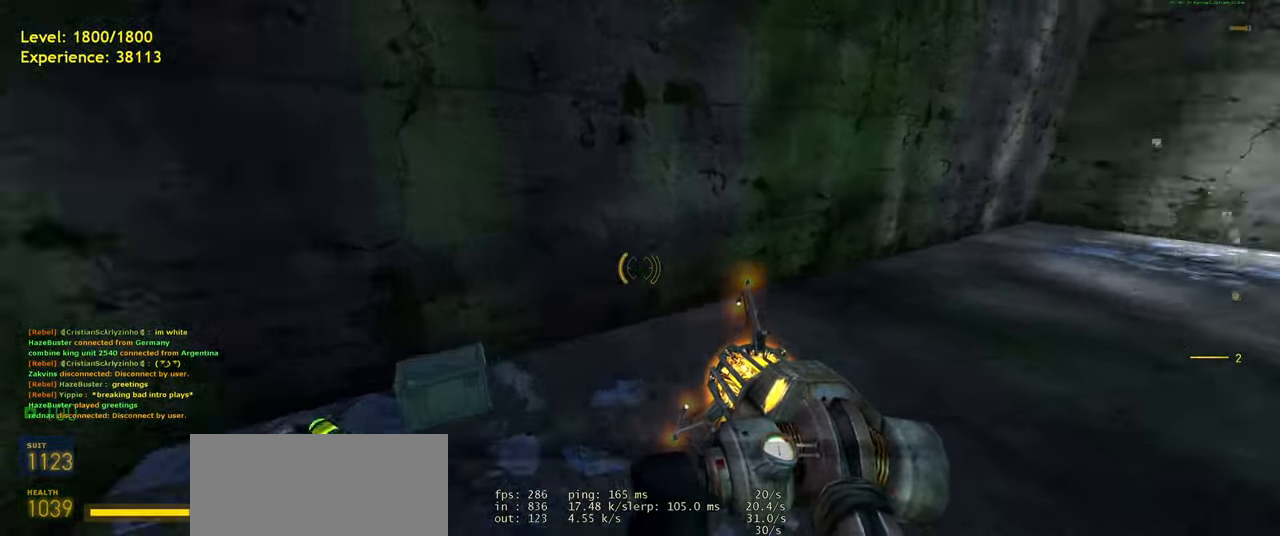
{"keys": [], "mouse": [], "events": [[20, "space", "down"], [120, "space", "up"], [480, "d", "up"]]}
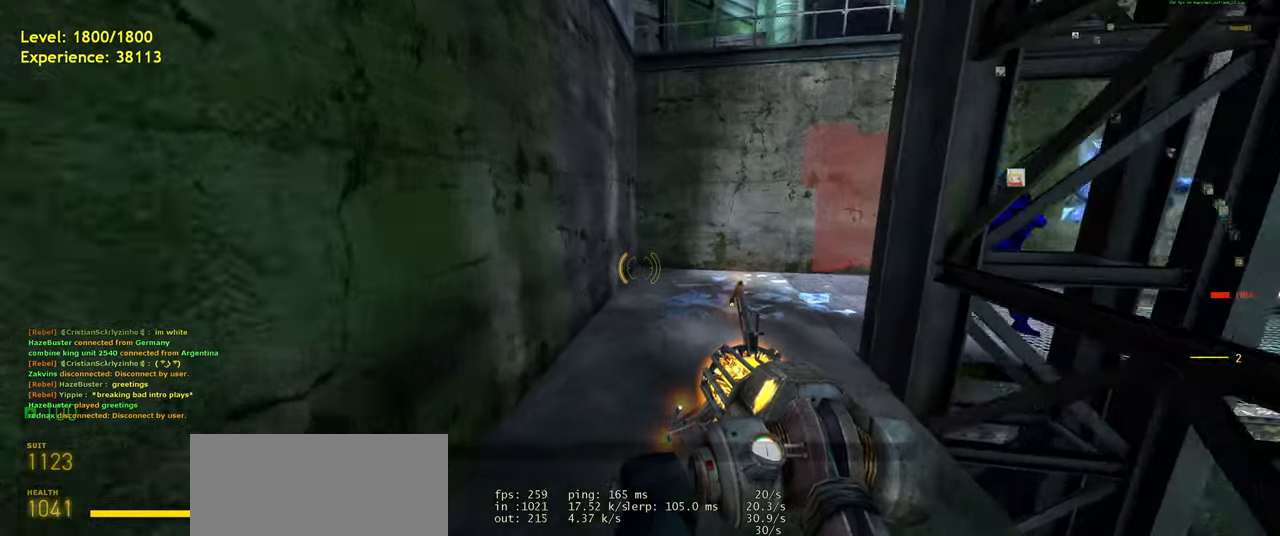
{"keys": ["d"], "mouse": [], "events": [[20, "w", "down"], [80, "space", "down"], [160, "d", "down"], [200, "space", "up"], [240, "w", "up"]]}